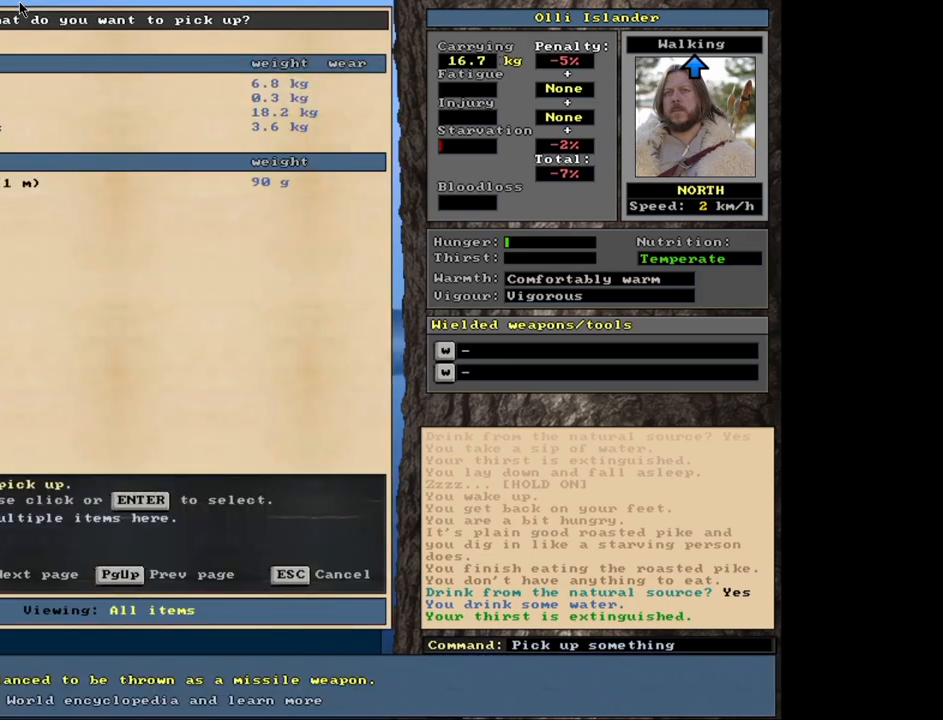
Gameplay with keyboard and mouse; each line is a JSON object with the keys and mouse buttons held at the frame after it. "events" lists presses ("down") and releases ("up") of ".", "/", "0", "1", "2", "3", "4", "5", "6", "8", "9", "a", "alt_l", "alt_r", "b", "backslash", "backspace", "c", "caps_lock", "comma", "ctrl_l", "ctrl_r", "d", "down", "e", "equals", "escape", "f", "f1", "f10", "f11", "f12", "f2", "f3", "f4", "f5", "f6", "f7", "f8", "f9", "g", "h", "i", "j", "k", "l", "lbracket", "left", "minus", "n", "num0", "num1", "num2", "num3", "num4", "num5", "num6", "num7", "num8", "num9", "o", "p", "q", "quote", "r", "rbracket", "return", "right", "s", "semicolon", "shift_l", "shift_r", "space", "super", "t", "tab", "tilde", "up", "v", "w", "x", "y", "z", "mouse_left", "mouse_wheel", "mouse_right", "mouse_mb4" and "mouse_mb5" between this image and that frame as [ms after this image, input, new state], when the widget could be followed in between. "mouse_left", "mouse_wheel", "mouse_right", "mouse_mb4", "mouse_mb5" = the "left", "wheel", "right", "mb4", "mb5" buttons of the "mouse" list. No other keys are recorded. "wheel" means that the mouse wheel is clicked or scrolled. Mouse movement is not recorded. Not read: 7 m u.
{"keys": [], "mouse": [], "events": []}
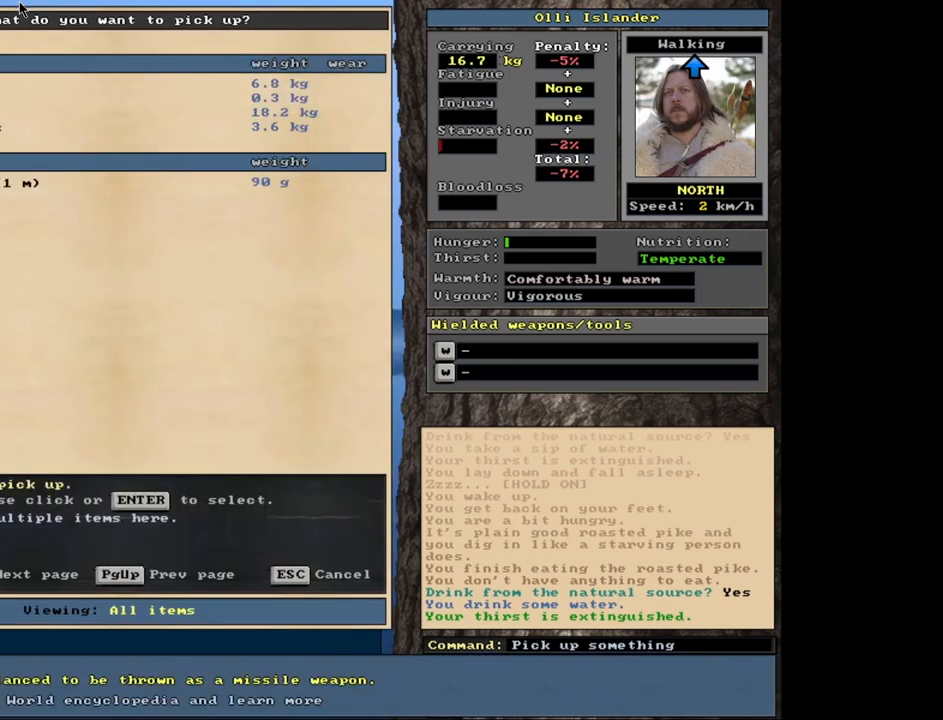
{"keys": [], "mouse": [], "events": [[83, "escape", "down"], [150, "escape", "up"]]}
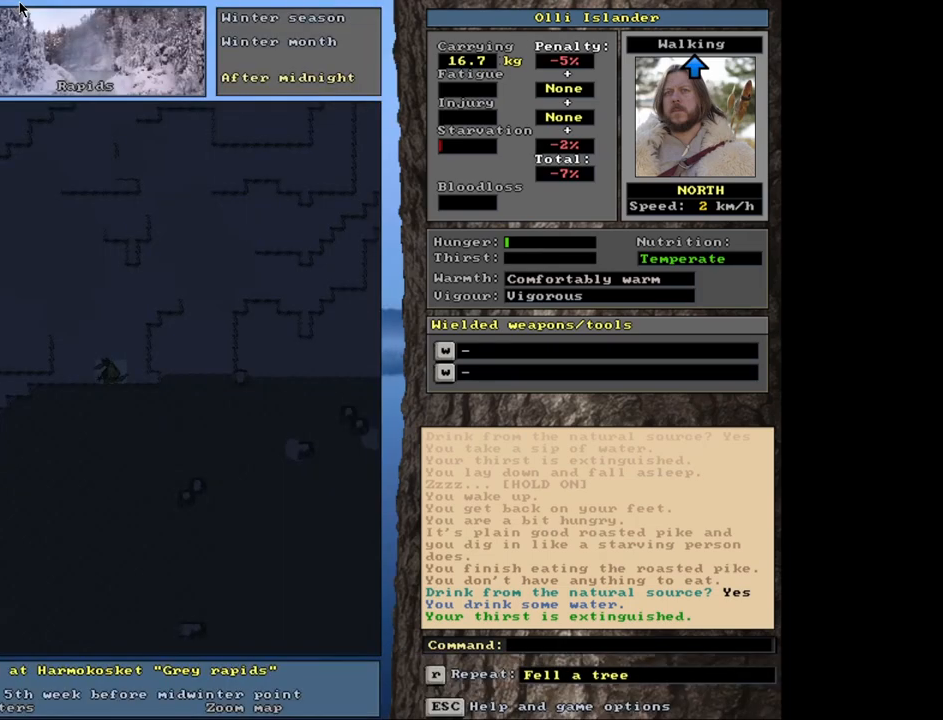
{"keys": ["ctrl_l"], "mouse": [], "events": [[383, "ctrl_l", "down"]]}
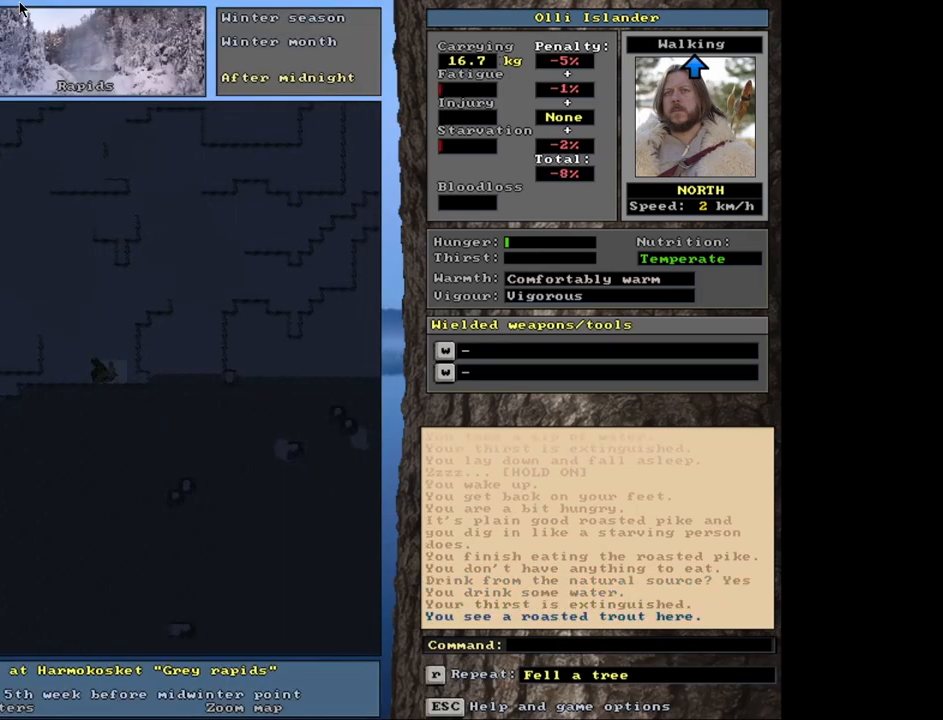
{"keys": [], "mouse": [], "events": [[50, "ctrl_l", "up"], [267, "g", "down"], [333, "g", "up"]]}
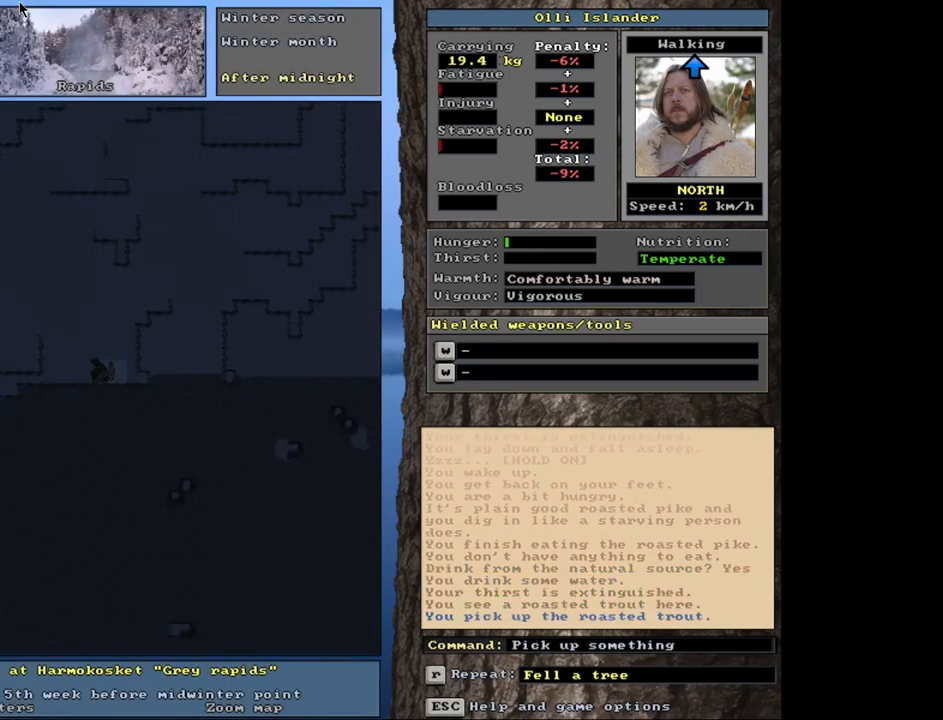
{"keys": [], "mouse": [], "events": [[267, "e", "down"], [383, "e", "up"]]}
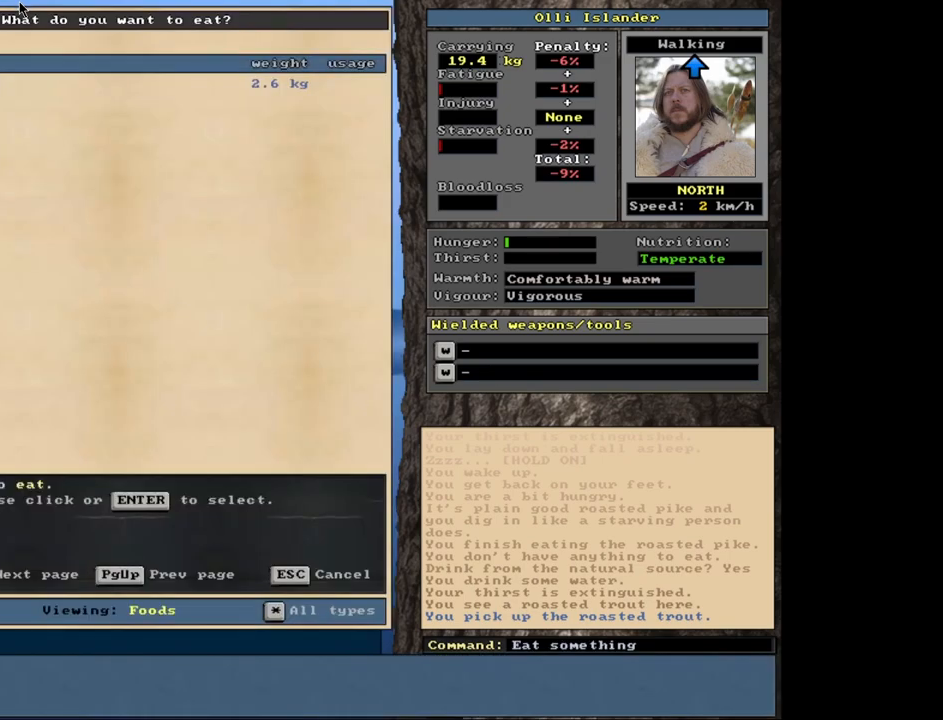
{"keys": [], "mouse": [], "events": [[317, "return", "down"], [400, "return", "up"]]}
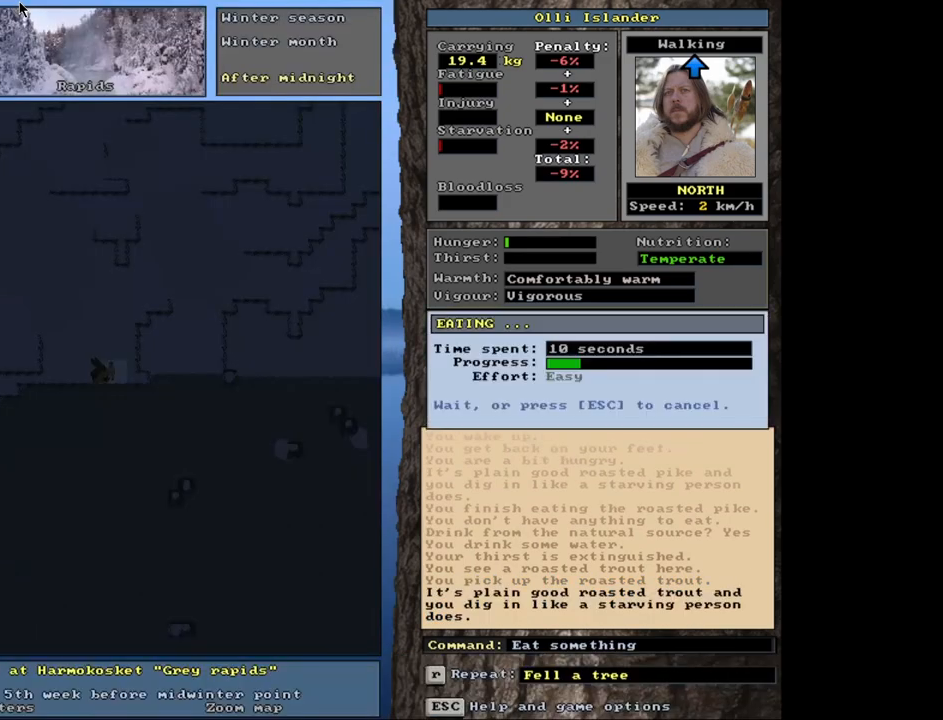
{"keys": [], "mouse": [], "events": []}
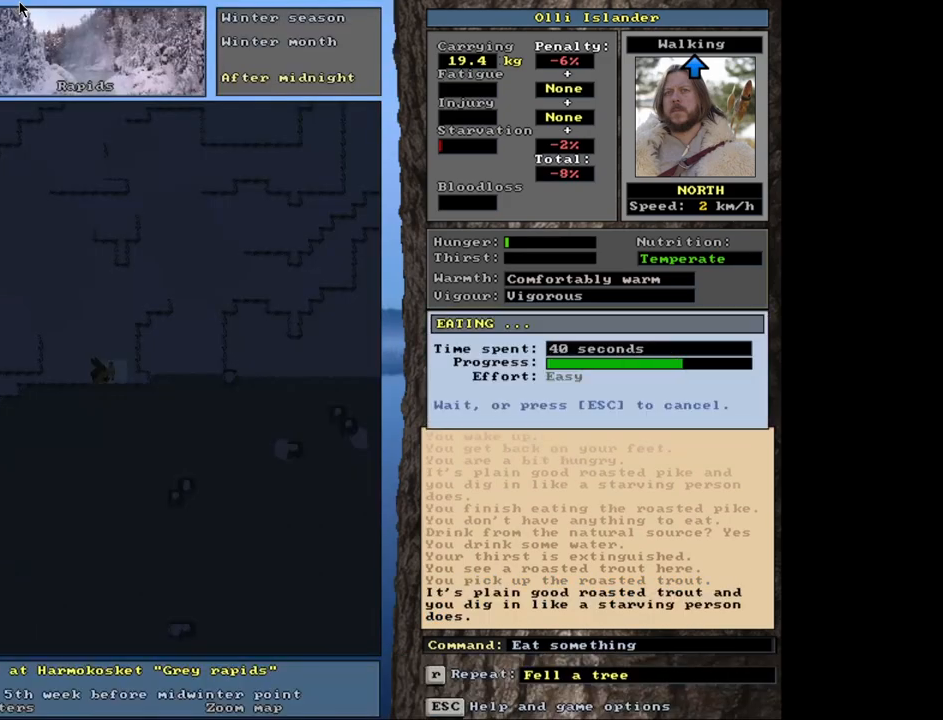
{"keys": ["ctrl_l"], "mouse": [], "events": [[433, "ctrl_l", "down"]]}
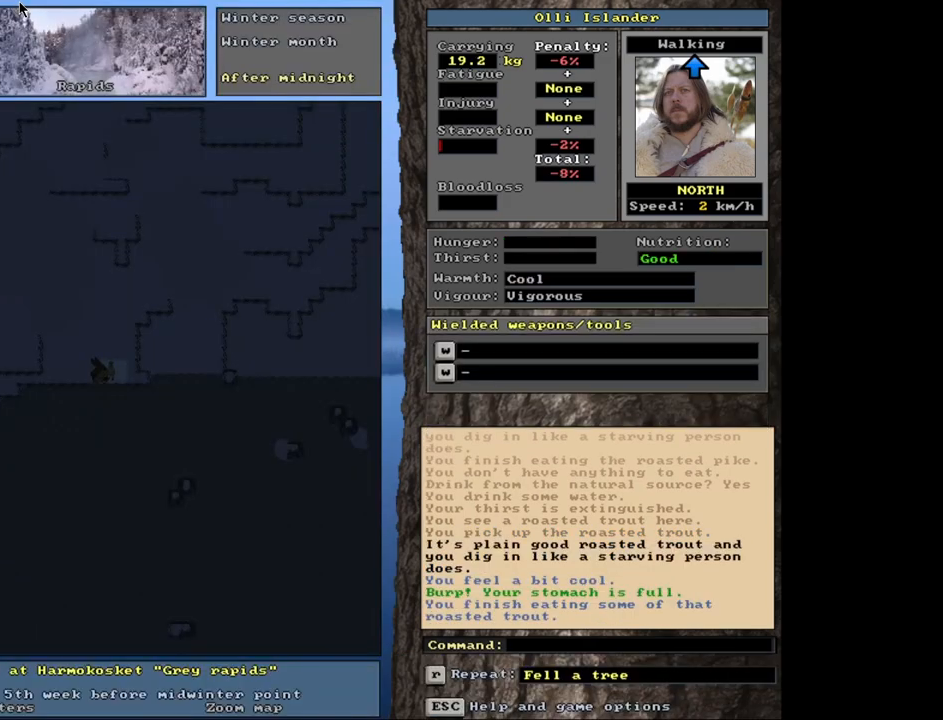
{"keys": ["ctrl_l"], "mouse": [], "events": []}
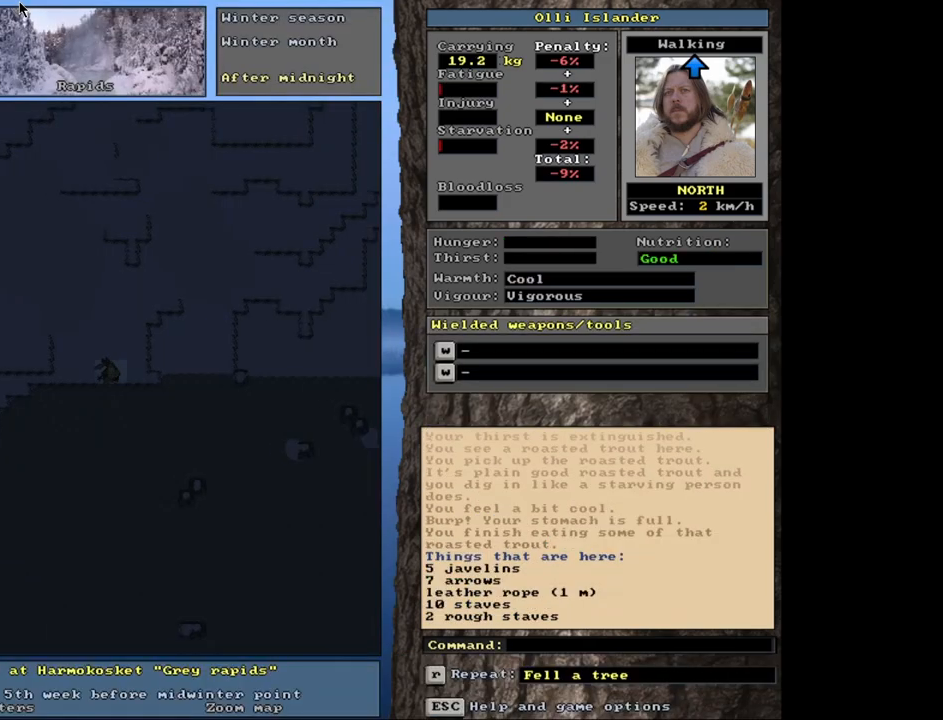
{"keys": [], "mouse": [], "events": [[33, "ctrl_l", "up"]]}
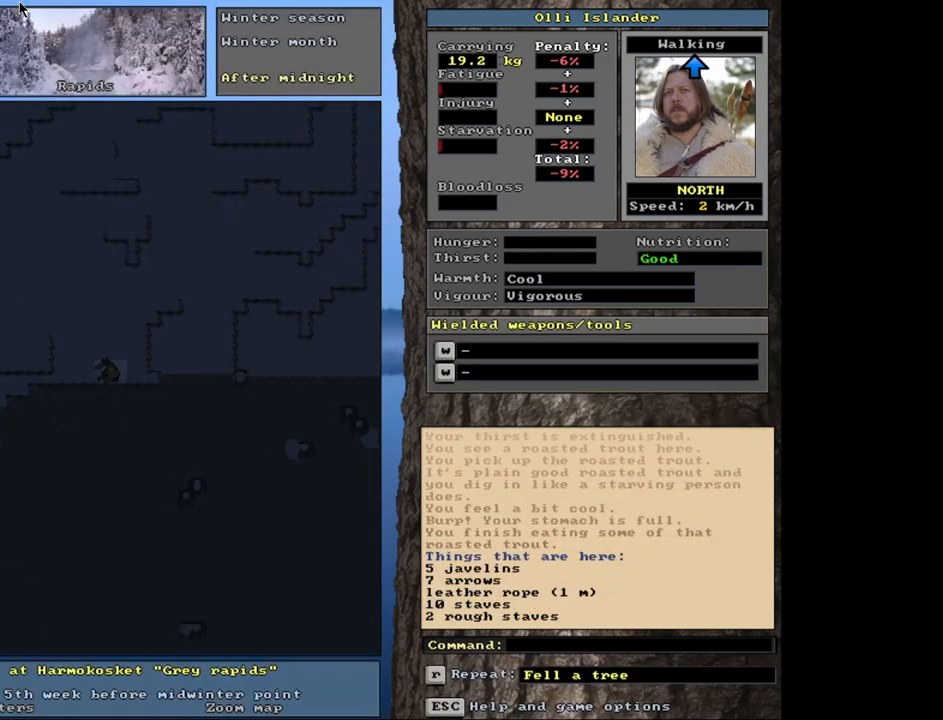
{"keys": [], "mouse": [], "events": [[267, "g", "down"], [333, "g", "up"]]}
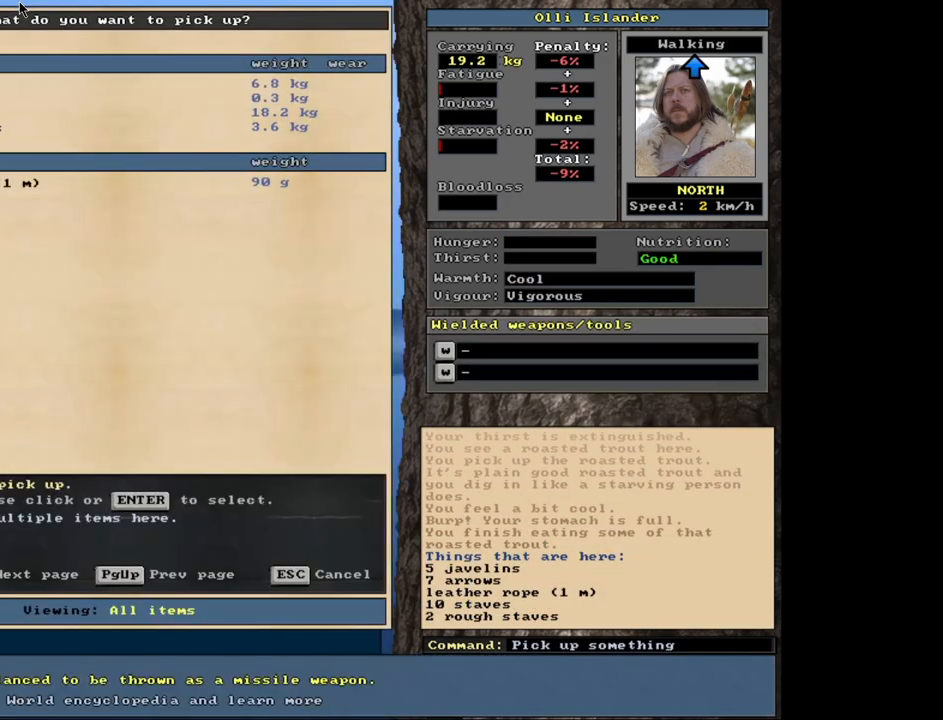
{"keys": ["d"], "mouse": [], "events": [[267, "escape", "down"], [317, "escape", "up"], [500, "d", "down"]]}
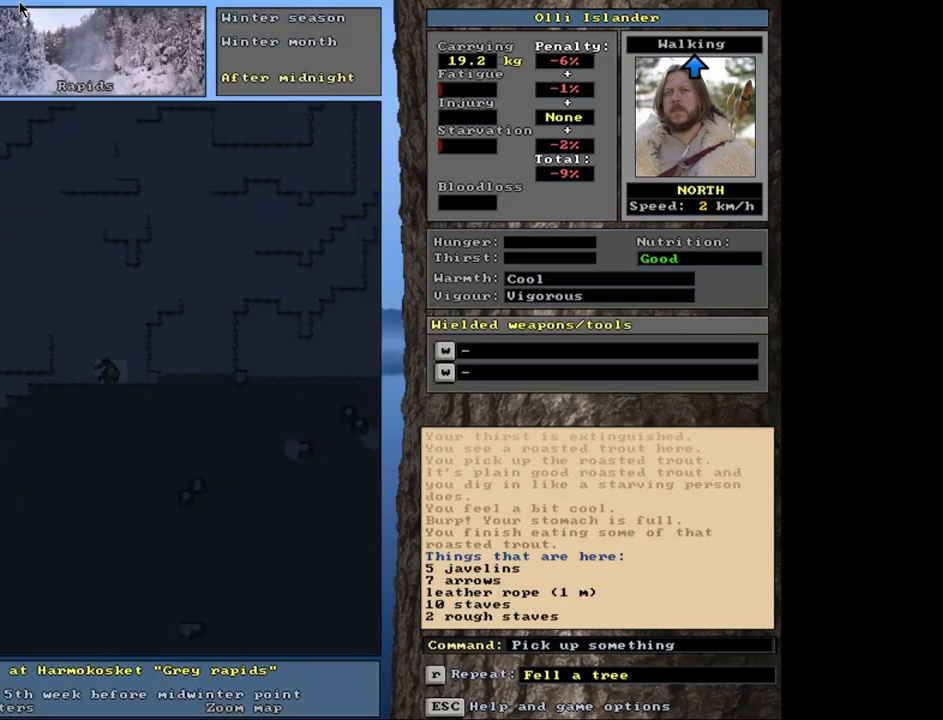
{"keys": [], "mouse": [], "events": [[117, "d", "up"]]}
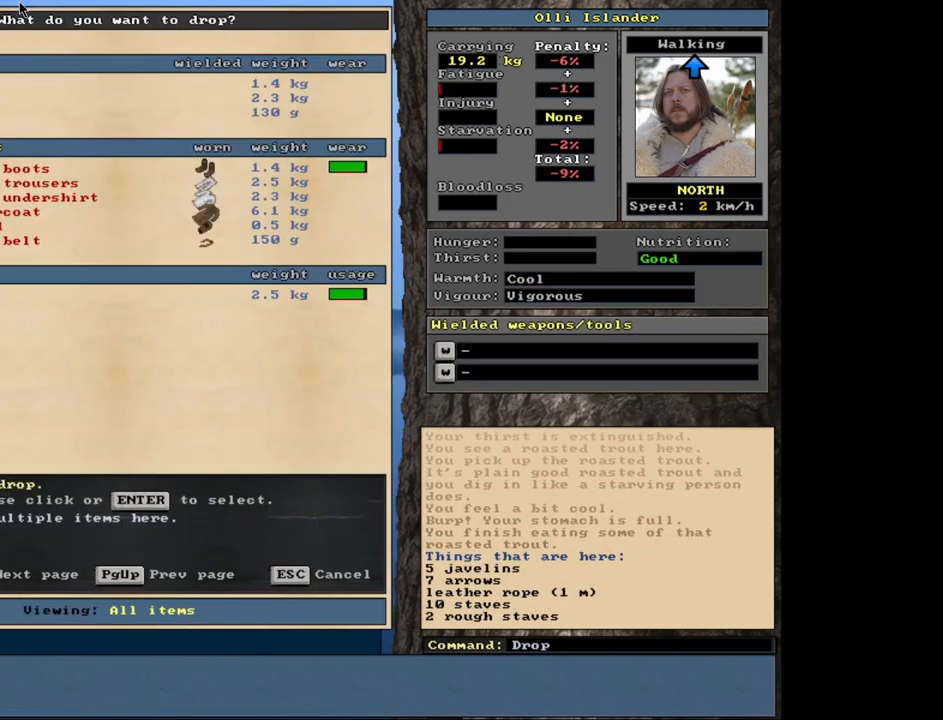
{"keys": [], "mouse": [], "events": [[167, "return", "down"], [250, "return", "up"], [400, "space", "down"], [483, "space", "up"]]}
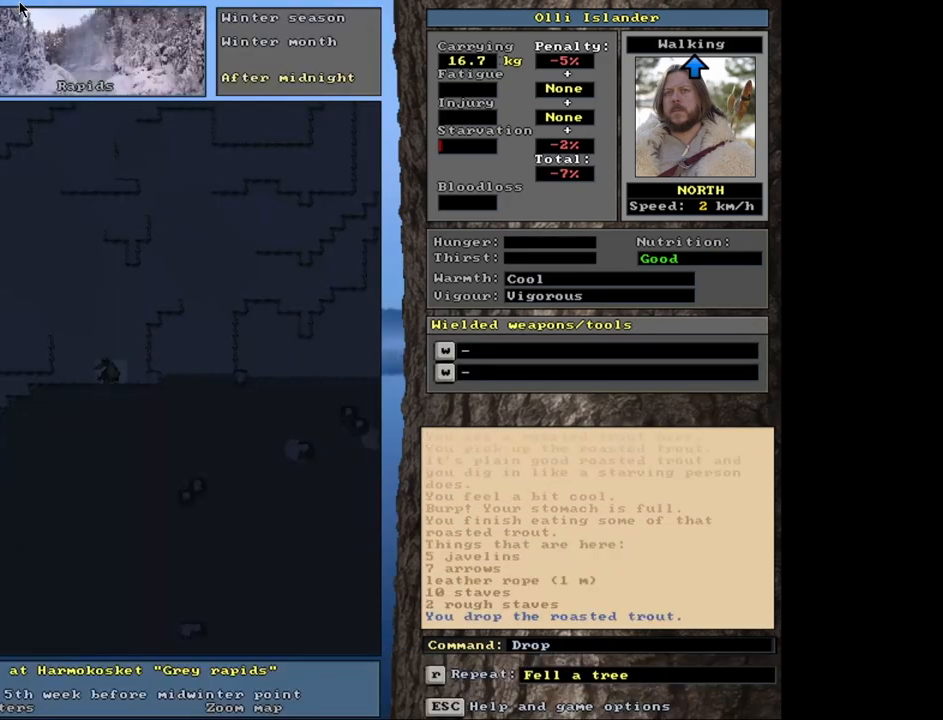
{"keys": ["ctrl_l"], "mouse": [], "events": [[350, "ctrl_l", "down"]]}
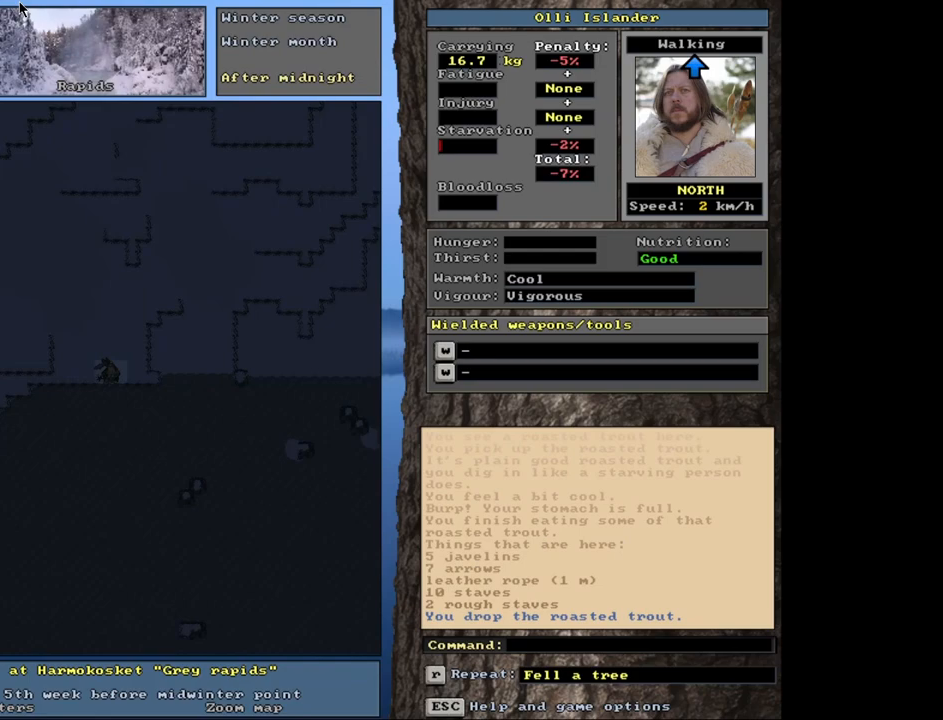
{"keys": [], "mouse": [], "events": [[350, "ctrl_l", "up"]]}
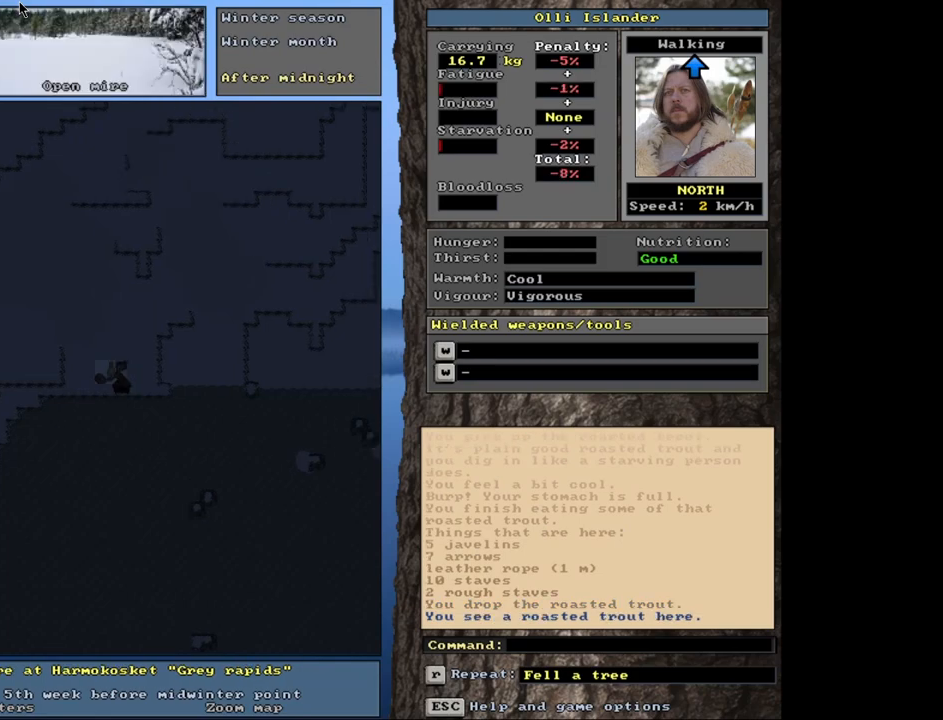
{"keys": [], "mouse": [], "events": [[83, "g", "down"], [150, "g", "up"]]}
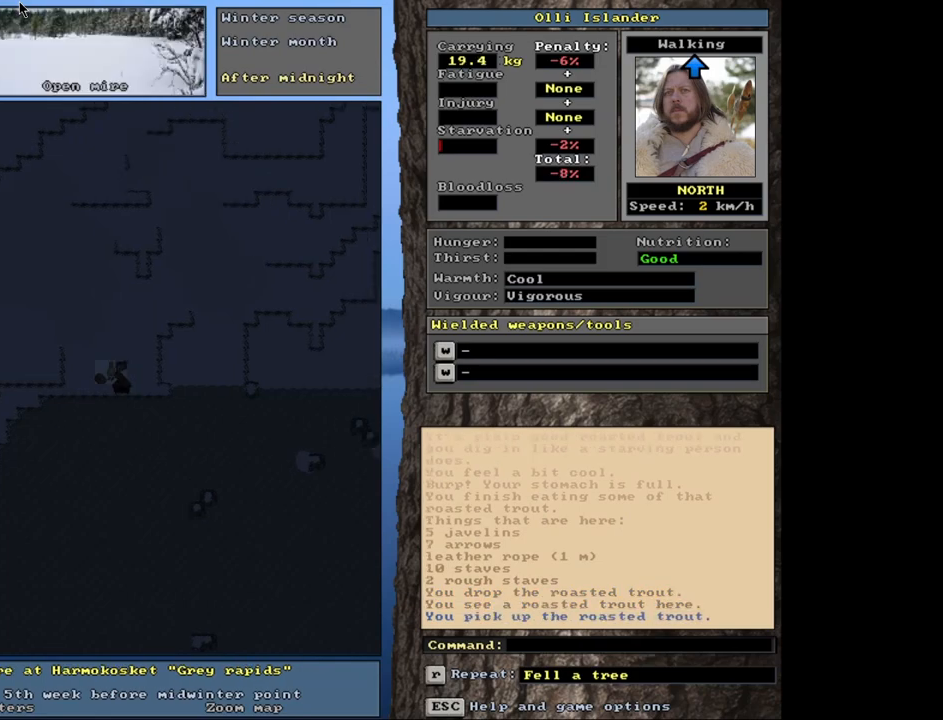
{"keys": ["ctrl_l"], "mouse": [], "events": [[250, "ctrl_l", "down"]]}
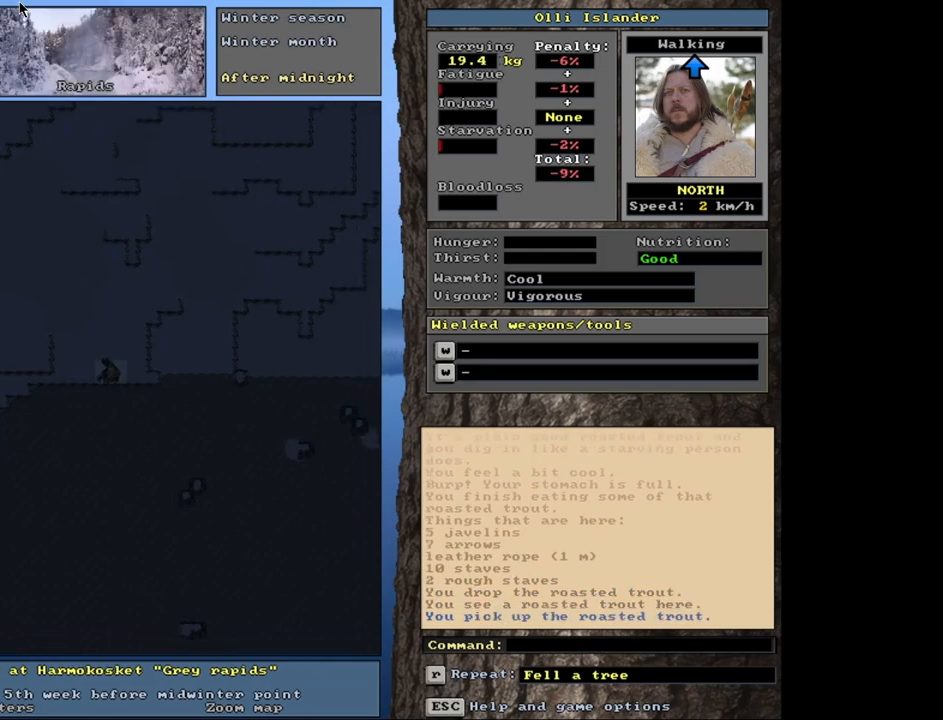
{"keys": [], "mouse": [], "events": [[433, "ctrl_l", "up"]]}
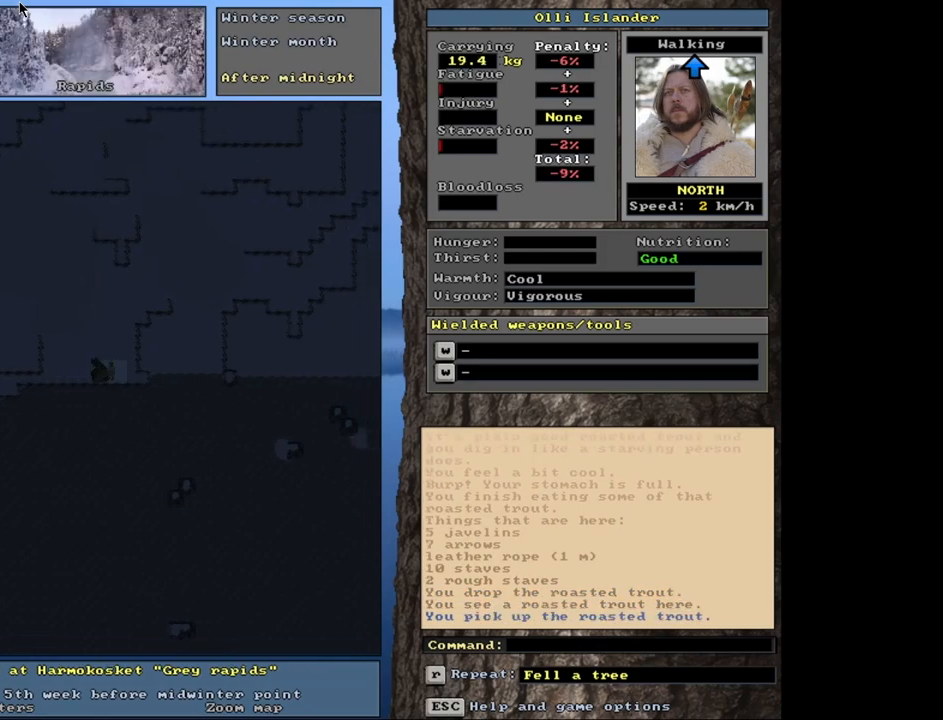
{"keys": [], "mouse": [], "events": [[250, "d", "down"], [383, "d", "up"]]}
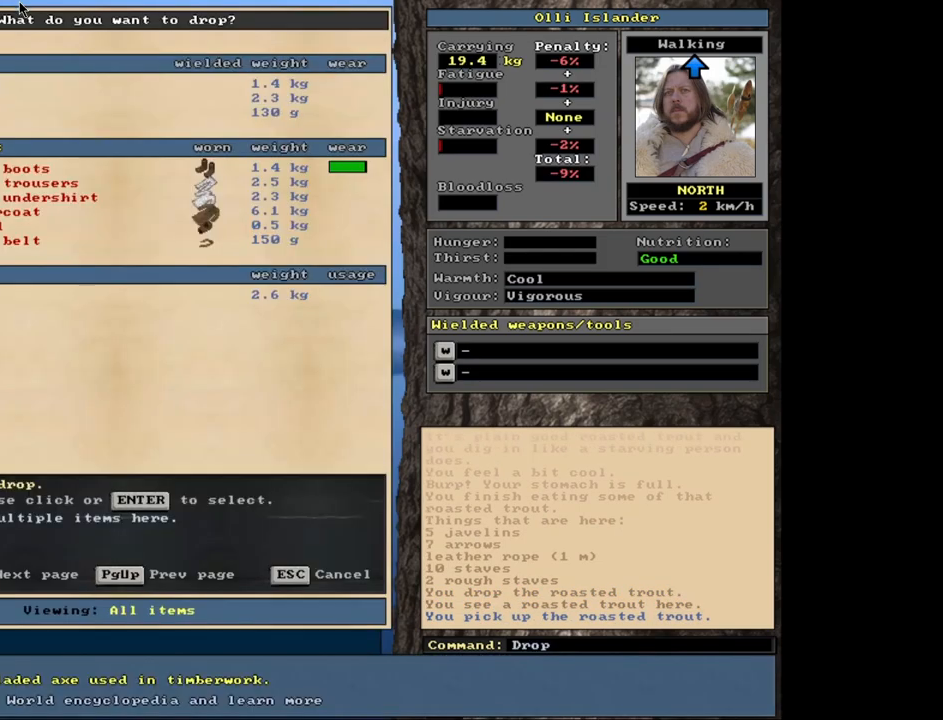
{"keys": [], "mouse": [], "events": []}
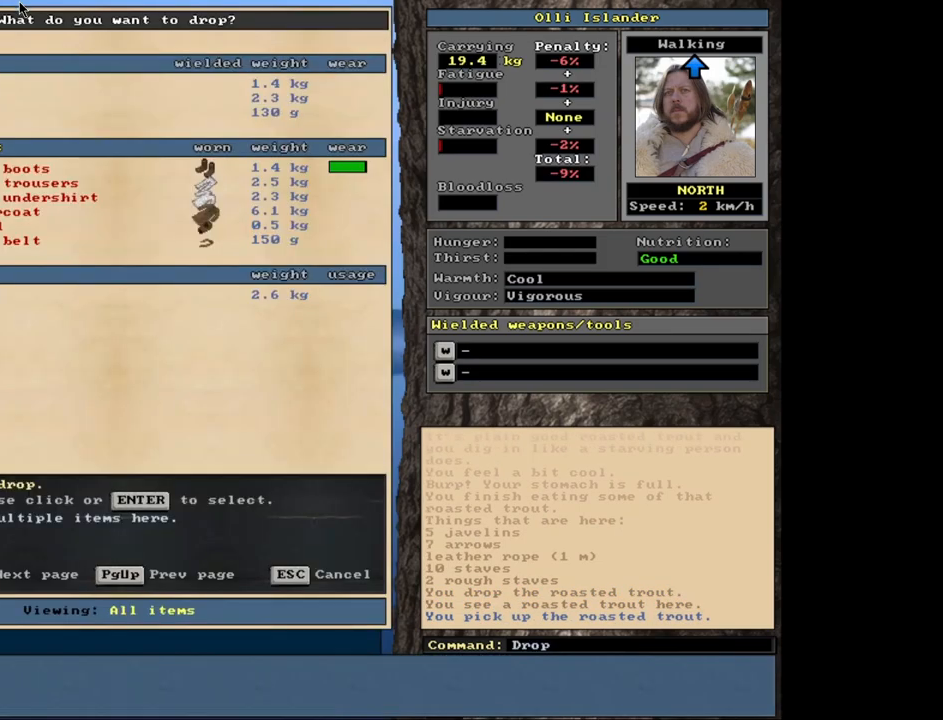
{"keys": ["space"], "mouse": [], "events": [[233, "return", "down"], [317, "return", "up"], [483, "space", "down"]]}
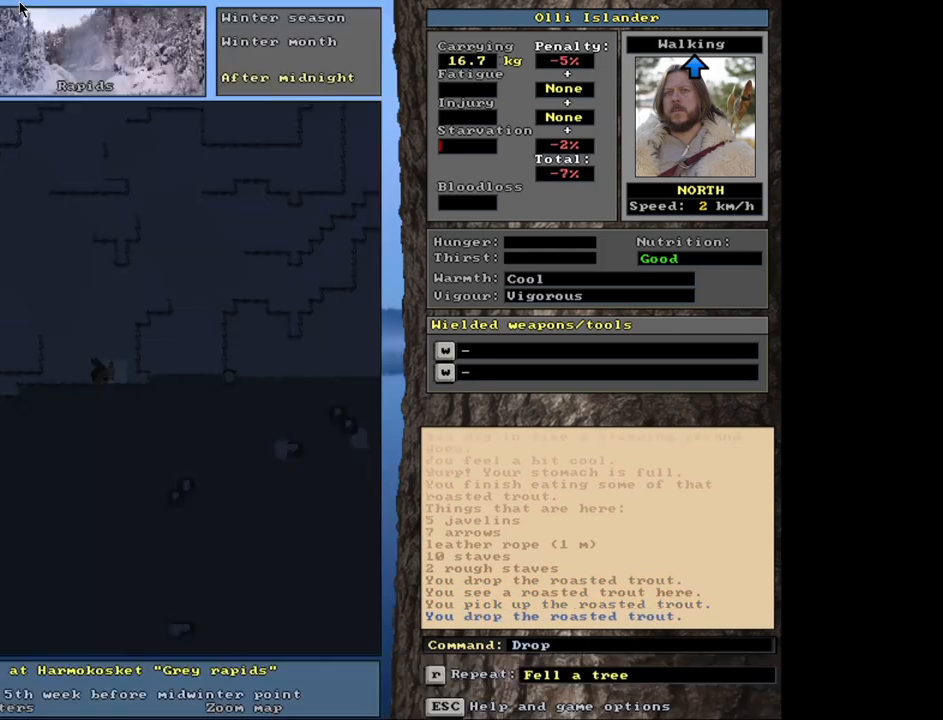
{"keys": [], "mouse": [], "events": [[67, "space", "up"]]}
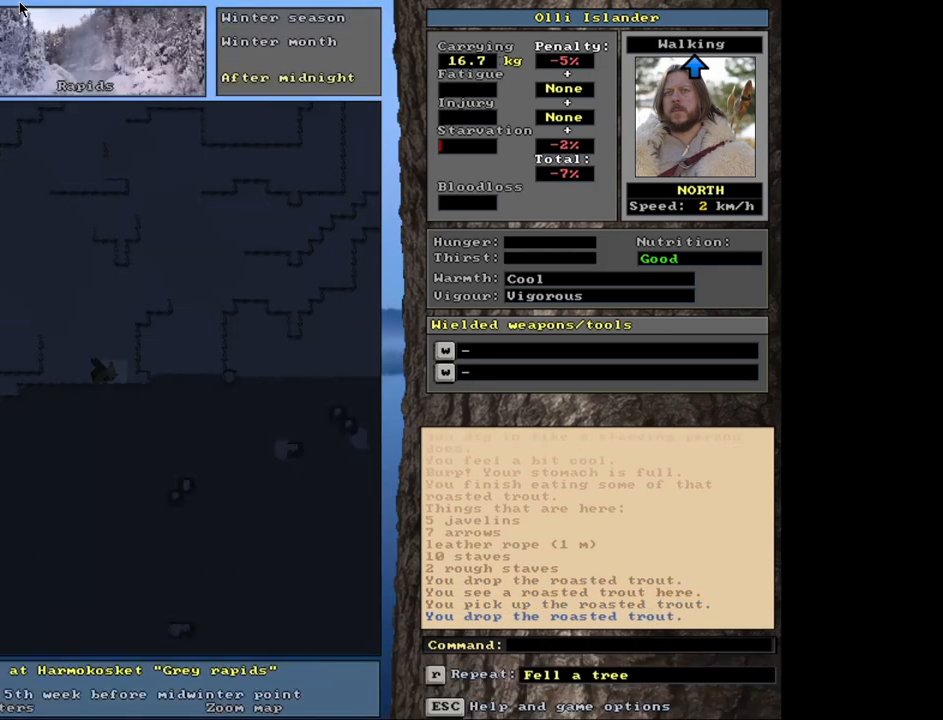
{"keys": [], "mouse": [], "events": []}
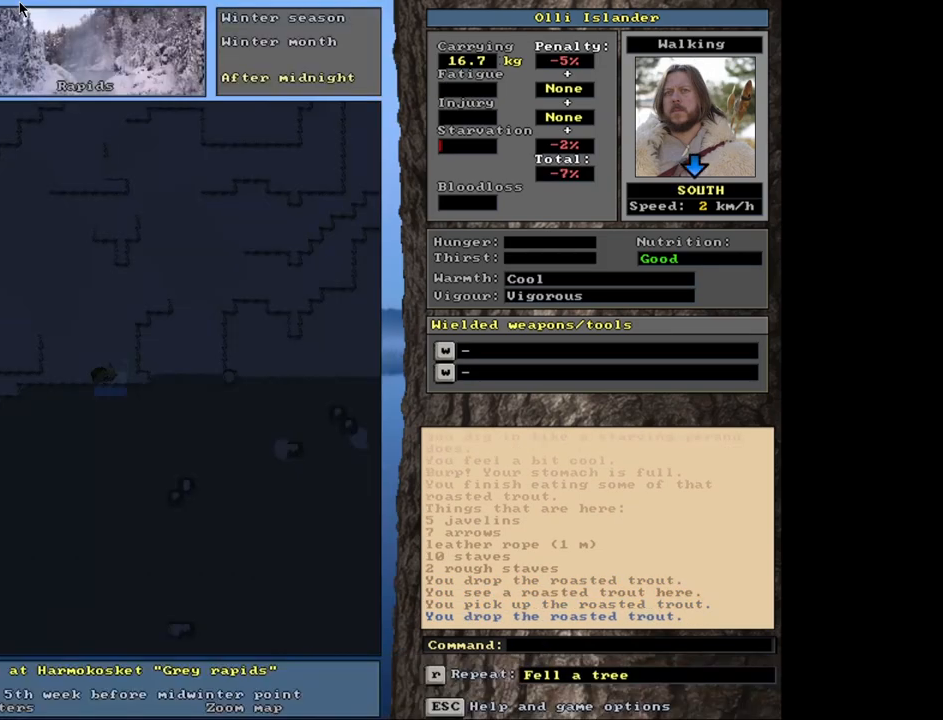
{"keys": ["ctrl_l"], "mouse": [], "events": [[417, "ctrl_l", "down"]]}
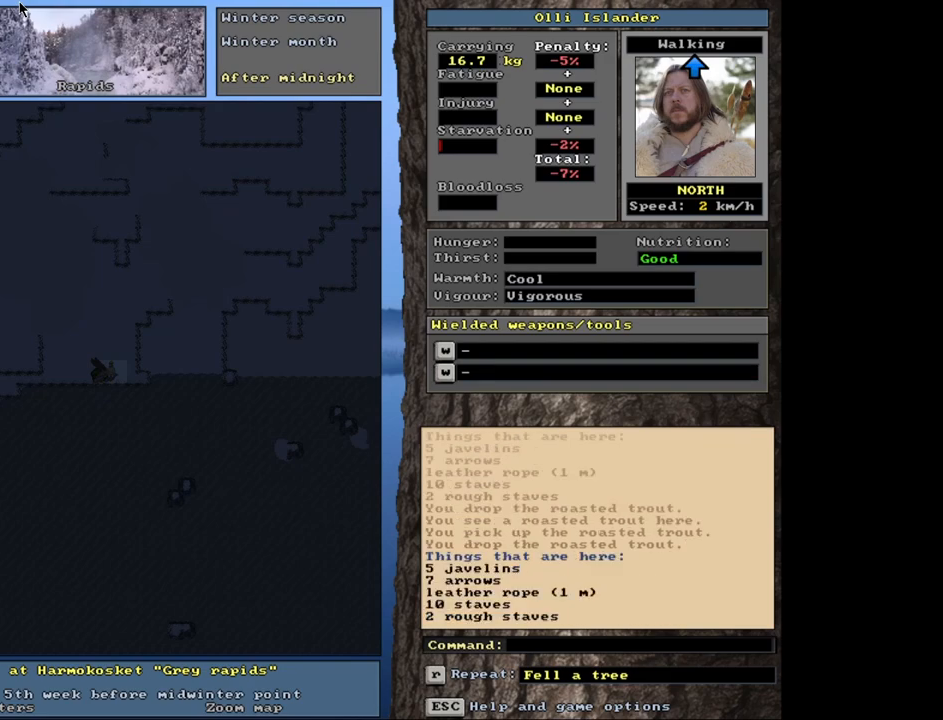
{"keys": [], "mouse": [], "events": [[167, "ctrl_l", "up"]]}
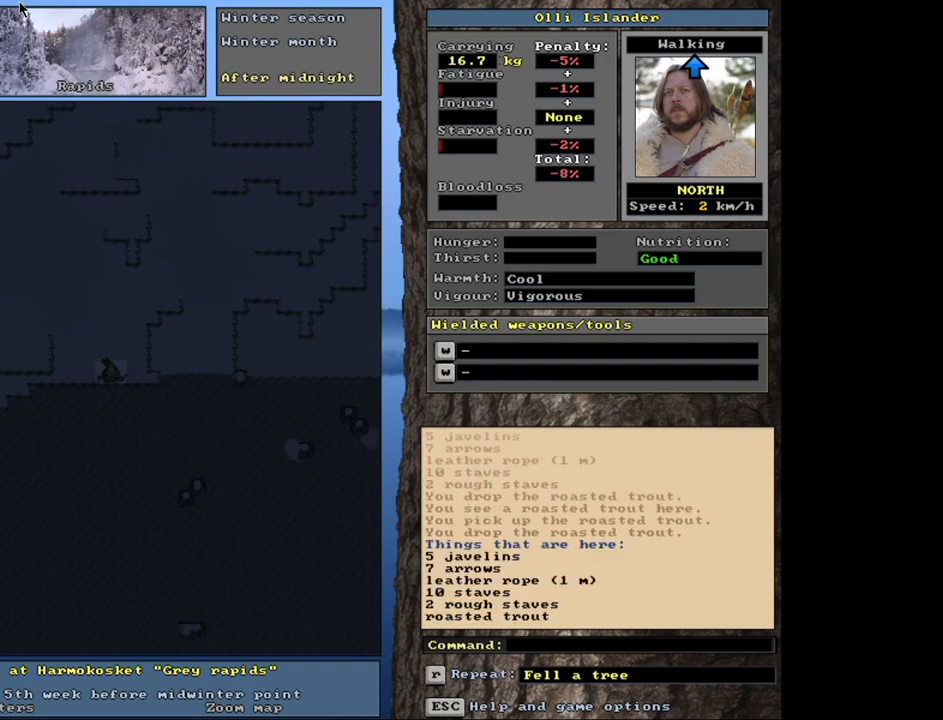
{"keys": ["return"], "mouse": [], "events": [[83, "q", "down"], [200, "q", "up"], [483, "return", "down"]]}
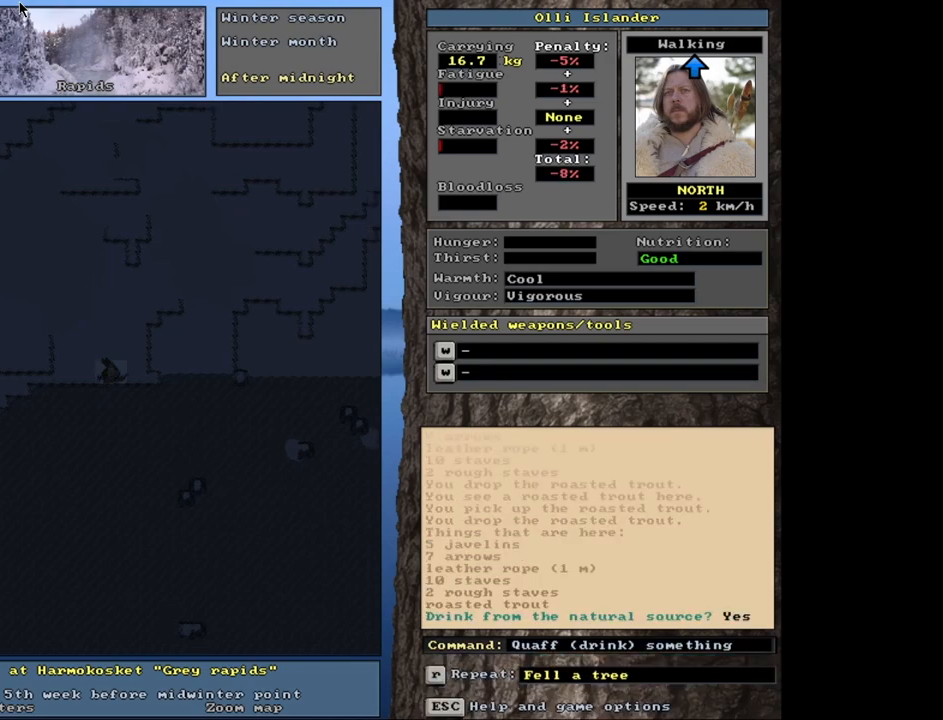
{"keys": ["d"], "mouse": [], "events": [[100, "return", "up"], [433, "d", "down"]]}